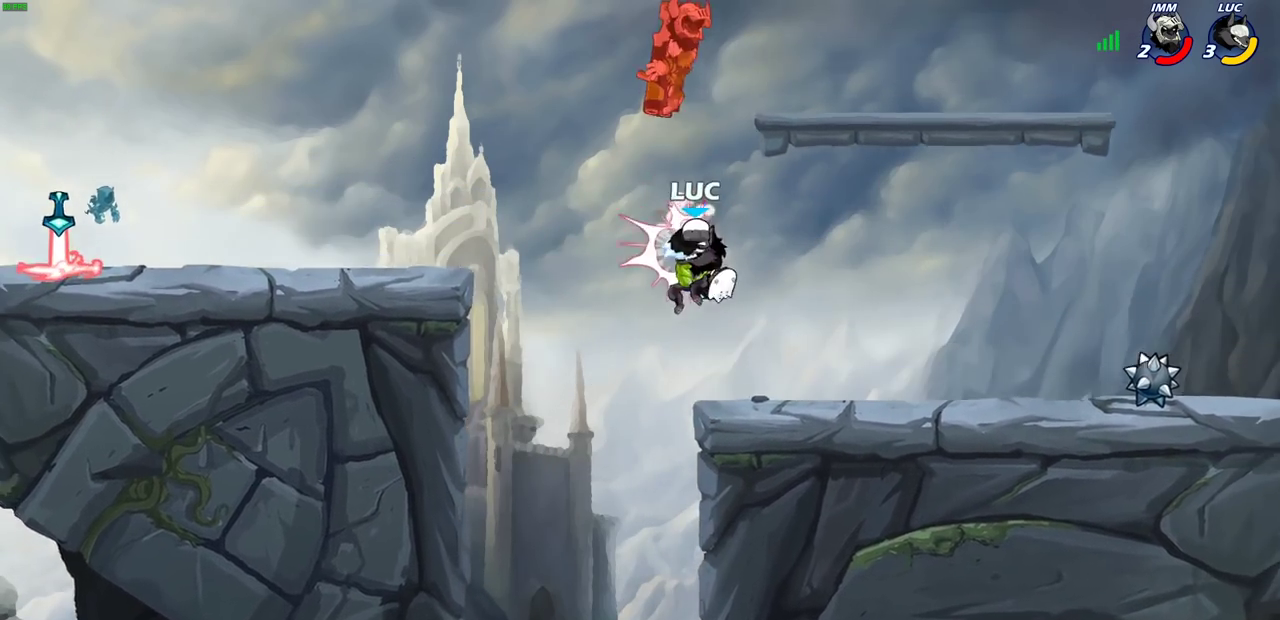
Gameplay with a controller (PlayStation layout); each line is a JSON object with the inputs held at the frame after it (dt_ms = milliseconds from this image to that frame). "events" lists button and stick changes between this image and that frame as [ms after this image, input, new state], when the widget could be followed in between.
{"dt_ms": 300, "buttons": [], "left_stick": "center", "right_stick": "center", "events": [[167, "CROSS", "down"], [250, "left_stick", "center"], [300, "CROSS", "up"]]}
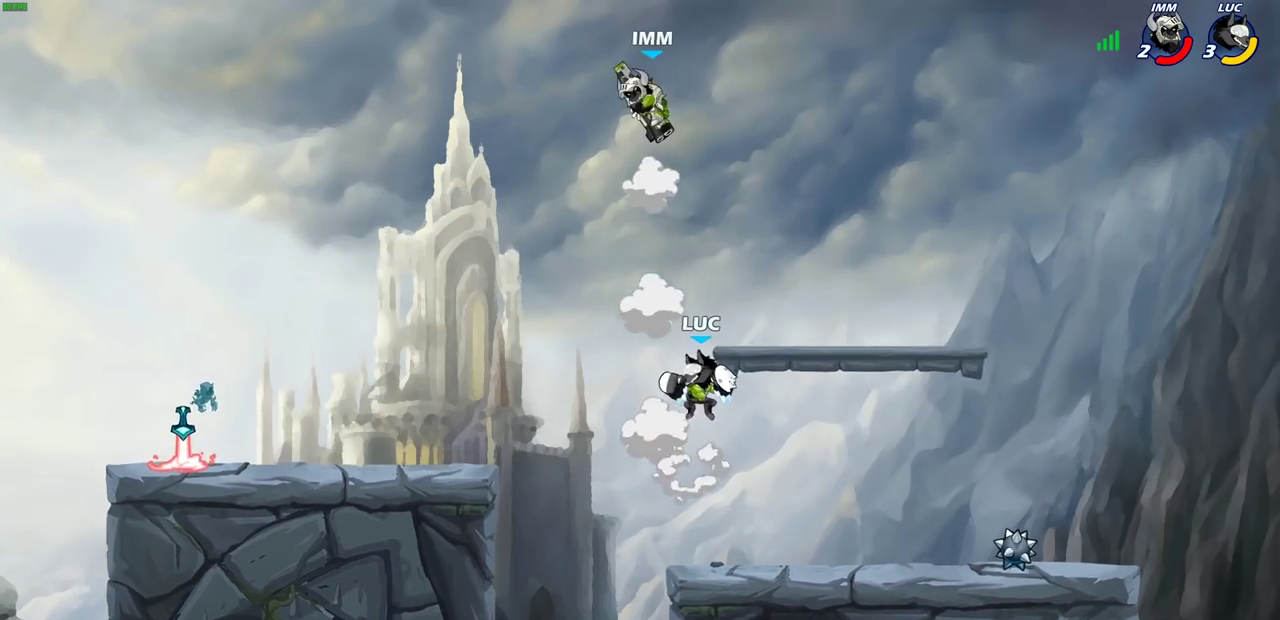
{"dt_ms": 300, "buttons": [], "left_stick": "center", "right_stick": "center", "events": [[133, "R2", "down"], [150, "CIRCLE", "down"], [233, "CIRCLE", "up"], [250, "R2", "up"]]}
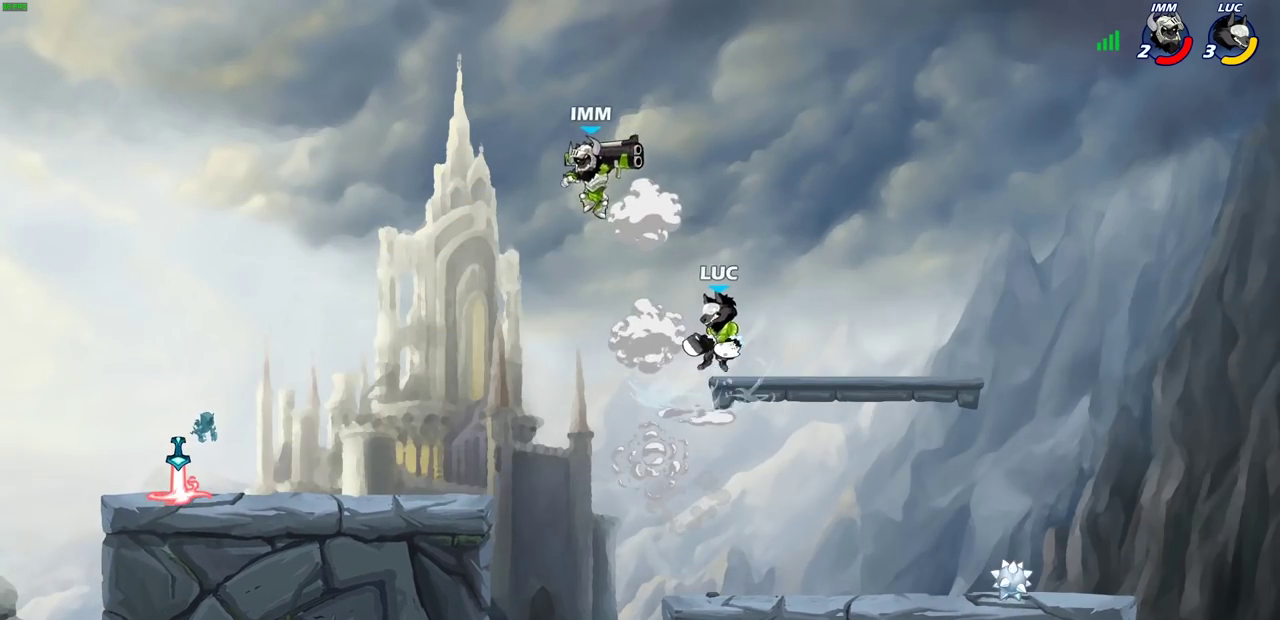
{"dt_ms": 800, "buttons": ["SQUARE"], "left_stick": "center", "right_stick": "center", "events": [[183, "left_stick", "left"], [300, "left_stick", "center"], [733, "SQUARE", "down"]]}
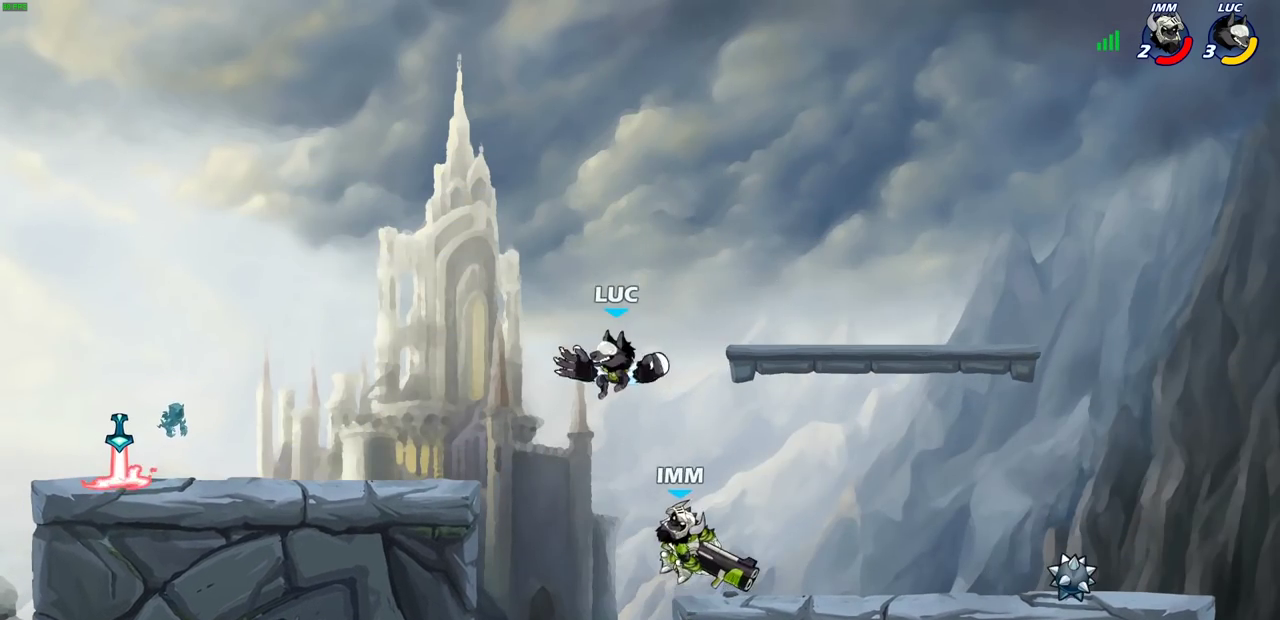
{"dt_ms": 600, "buttons": [], "left_stick": "center", "right_stick": "center", "events": [[17, "SQUARE", "up"], [100, "left_stick", "right"], [533, "left_stick", "center"]]}
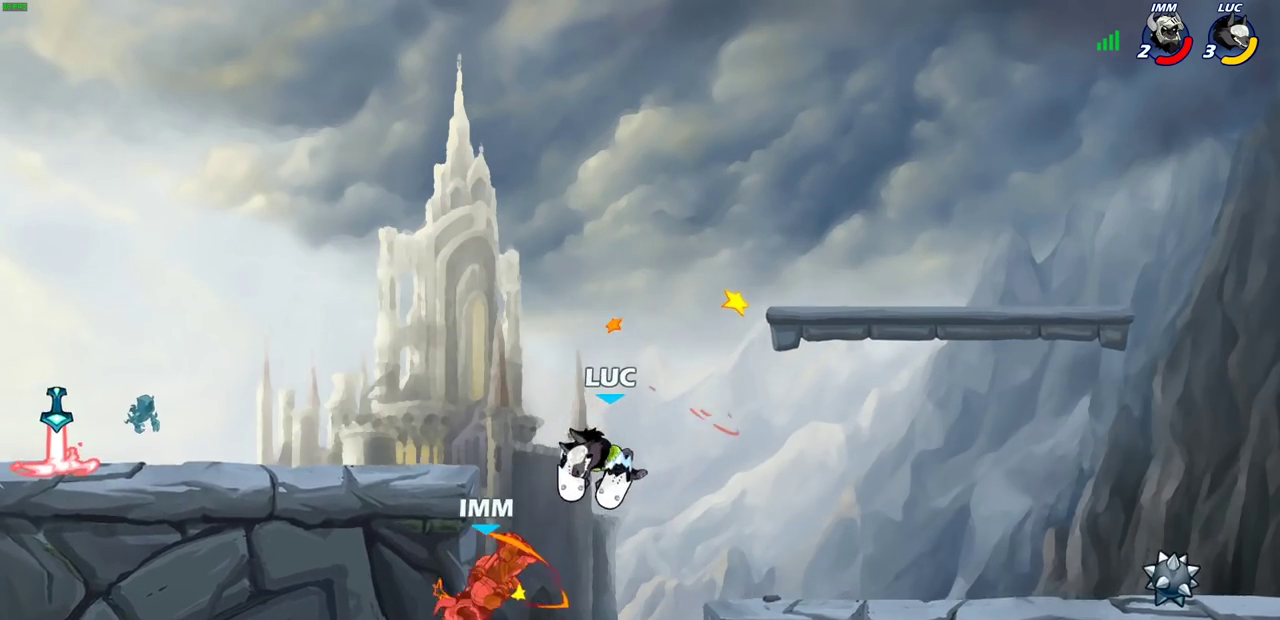
{"dt_ms": 300, "buttons": ["CIRCLE"], "left_stick": "down", "right_stick": "center", "events": [[217, "CIRCLE", "down"], [217, "left_stick", "down"]]}
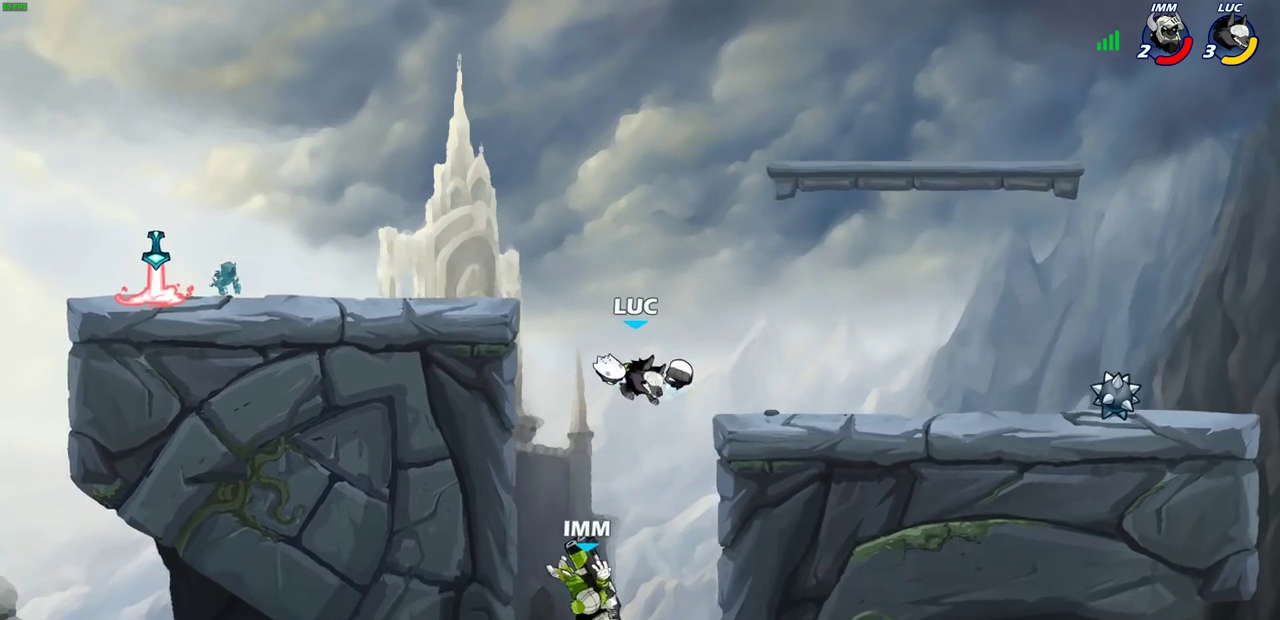
{"dt_ms": 400, "buttons": ["CIRCLE"], "left_stick": "right", "right_stick": "center", "events": [[183, "left_stick", "right"]]}
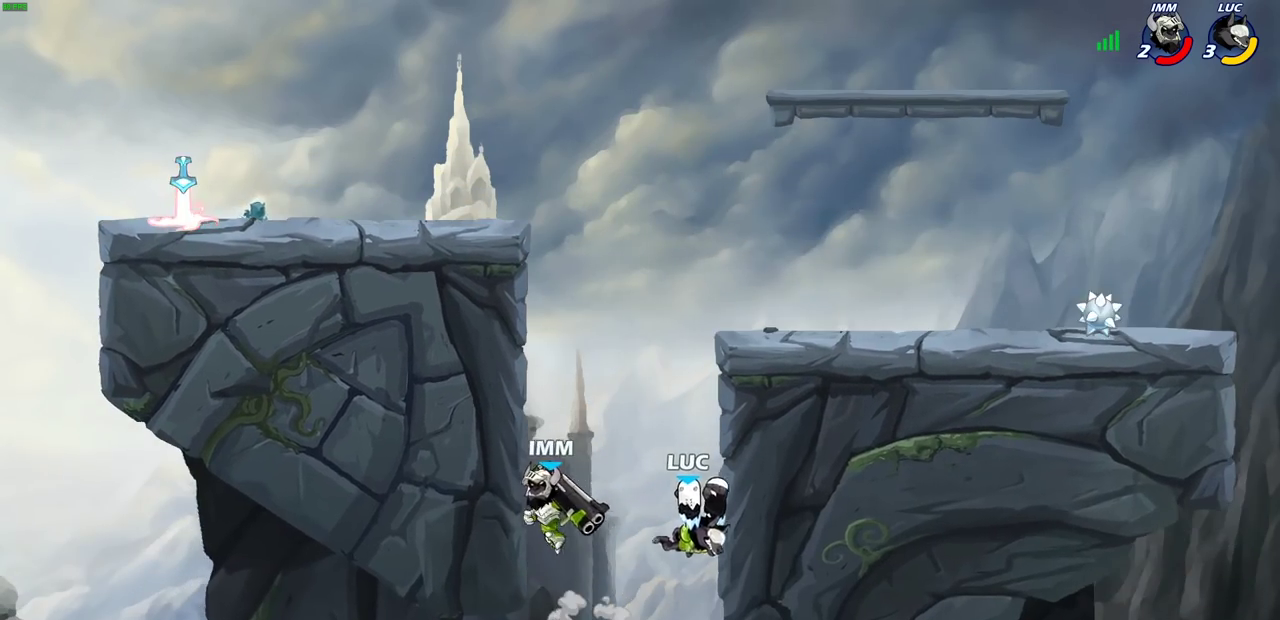
{"dt_ms": 600, "buttons": [], "left_stick": "right", "right_stick": "center", "events": [[67, "CIRCLE", "up"]]}
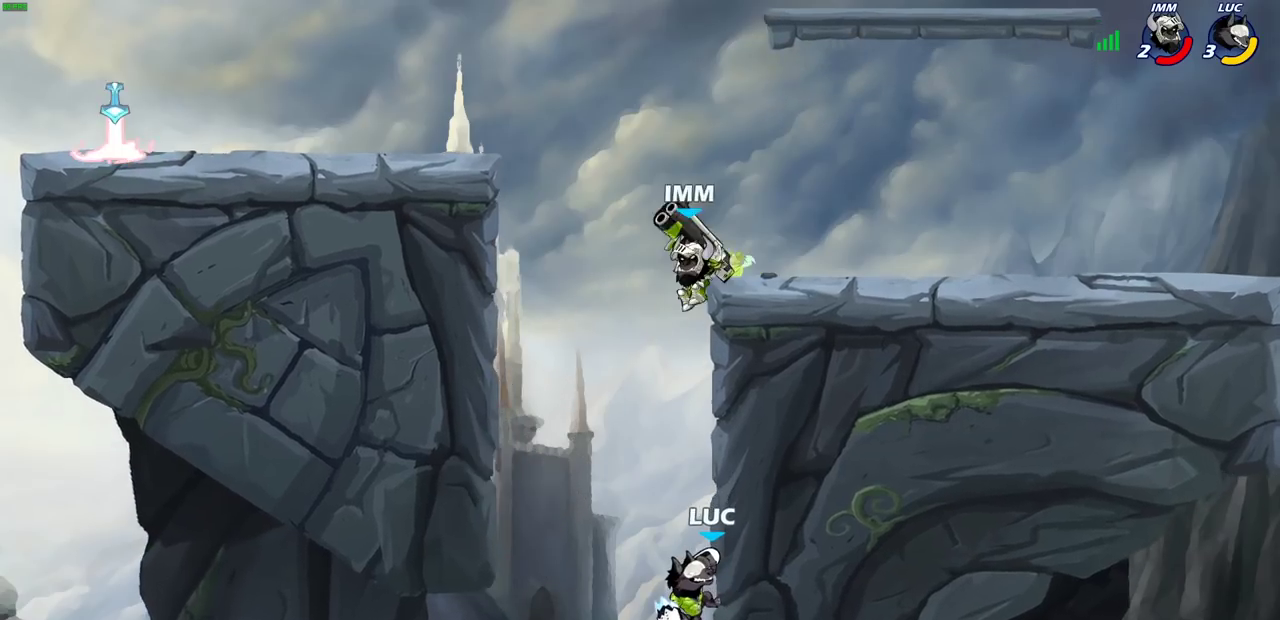
{"dt_ms": 700, "buttons": [], "left_stick": "up-left", "right_stick": "center", "events": [[433, "CROSS", "down"], [517, "CIRCLE", "down"], [533, "CROSS", "up"], [550, "left_stick", "up-left"], [667, "CIRCLE", "up"]]}
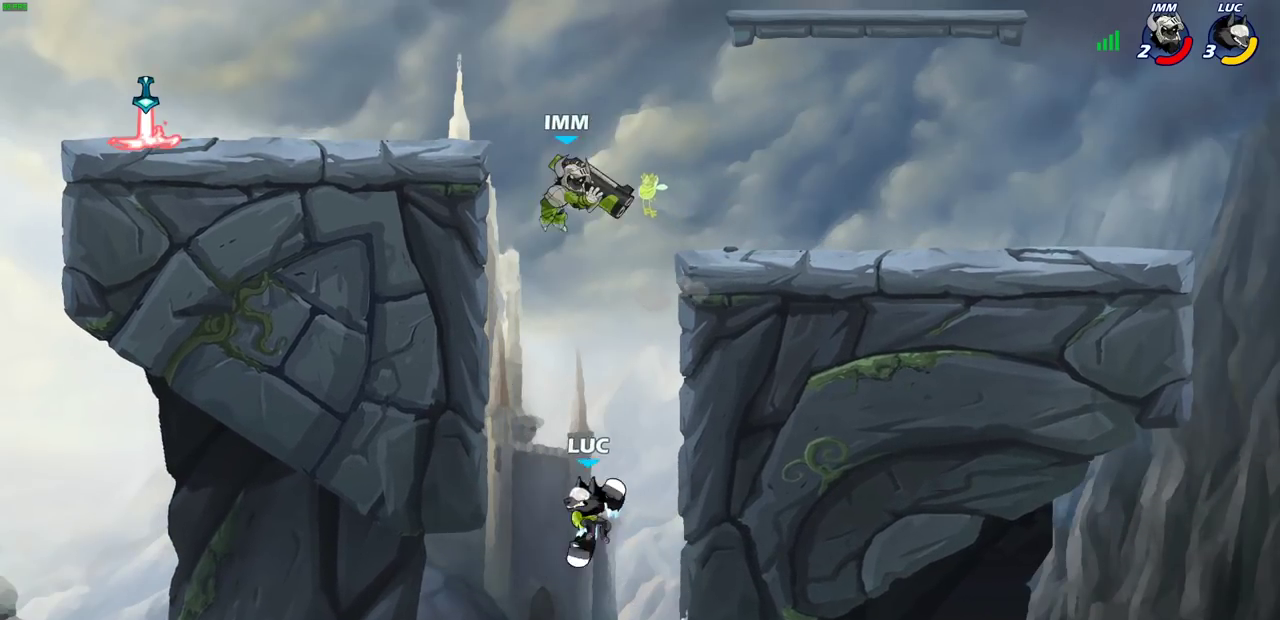
{"dt_ms": 300, "buttons": [], "left_stick": "left", "right_stick": "center", "events": [[67, "left_stick", "left"]]}
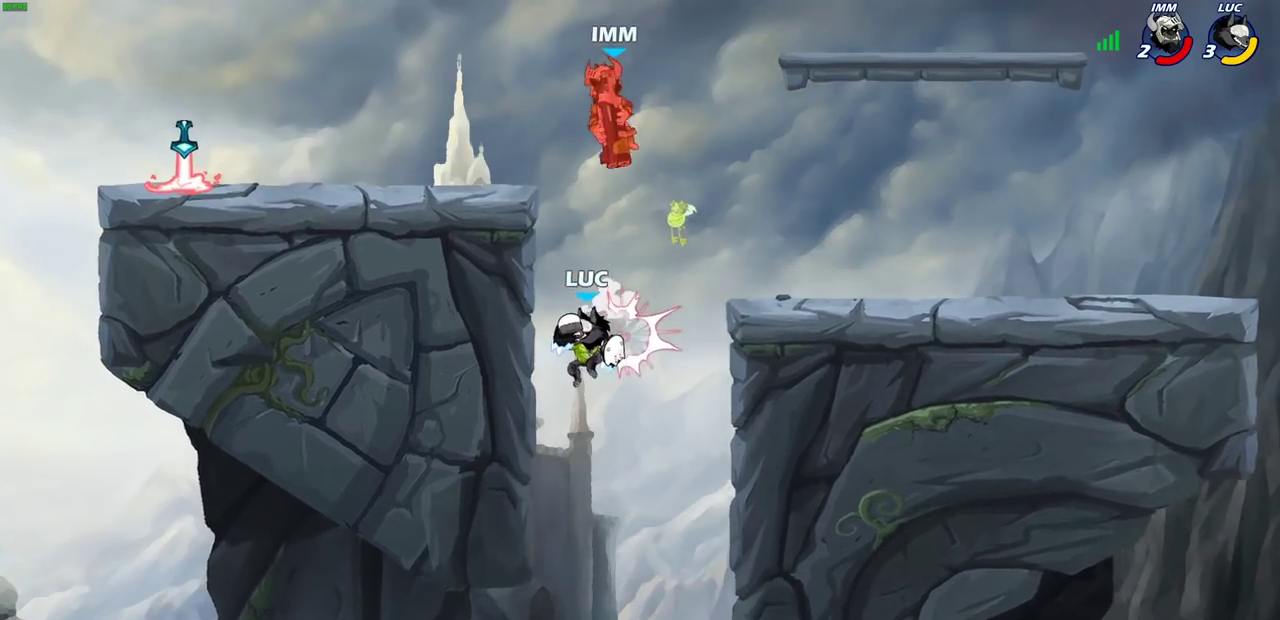
{"dt_ms": 300, "buttons": ["CROSS"], "left_stick": "up-right", "right_stick": "center", "events": [[200, "CROSS", "down"], [283, "left_stick", "up-right"]]}
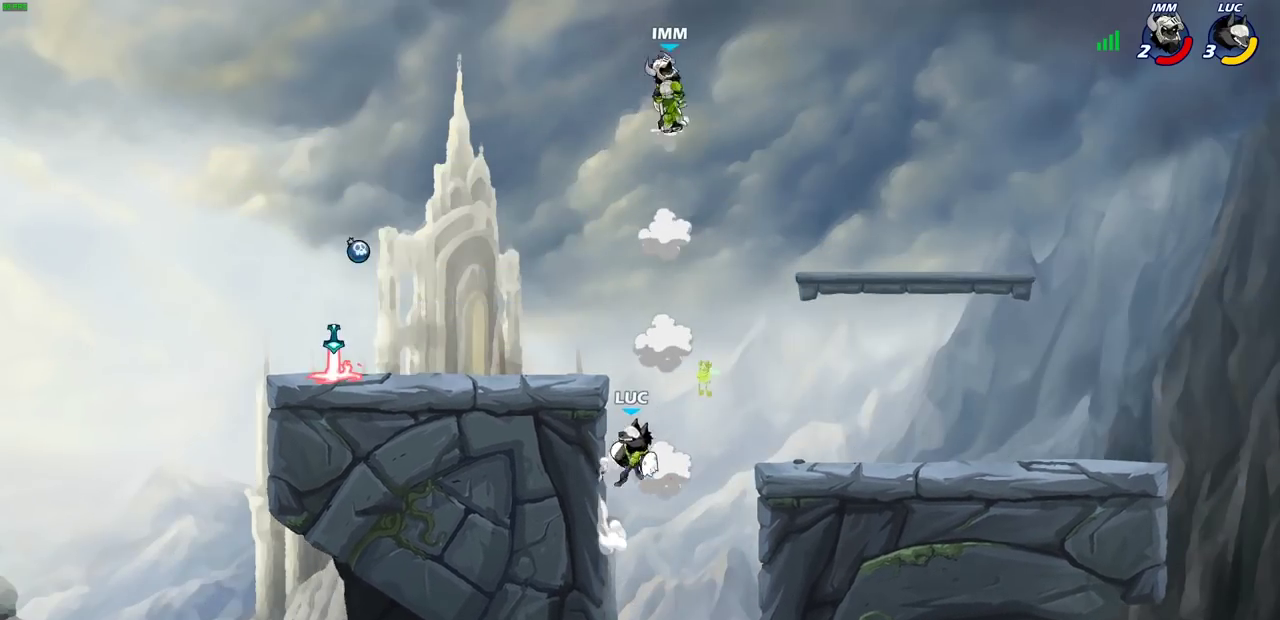
{"dt_ms": 800, "buttons": [], "left_stick": "center", "right_stick": "center", "events": [[50, "CROSS", "up"], [217, "left_stick", "up-left"], [300, "R2", "down"], [300, "left_stick", "left"], [333, "CIRCLE", "down"], [400, "R2", "up"], [433, "CIRCLE", "up"], [750, "left_stick", "center"]]}
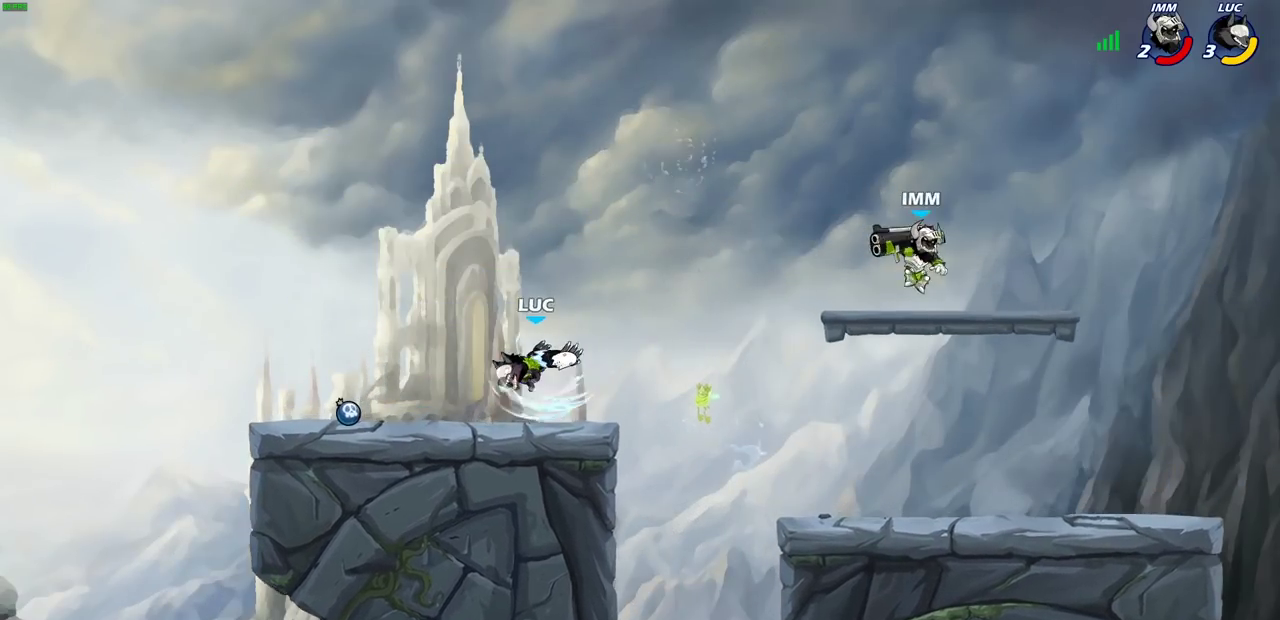
{"dt_ms": 600, "buttons": [], "left_stick": "left", "right_stick": "center", "events": [[367, "left_stick", "right"], [517, "left_stick", "left"]]}
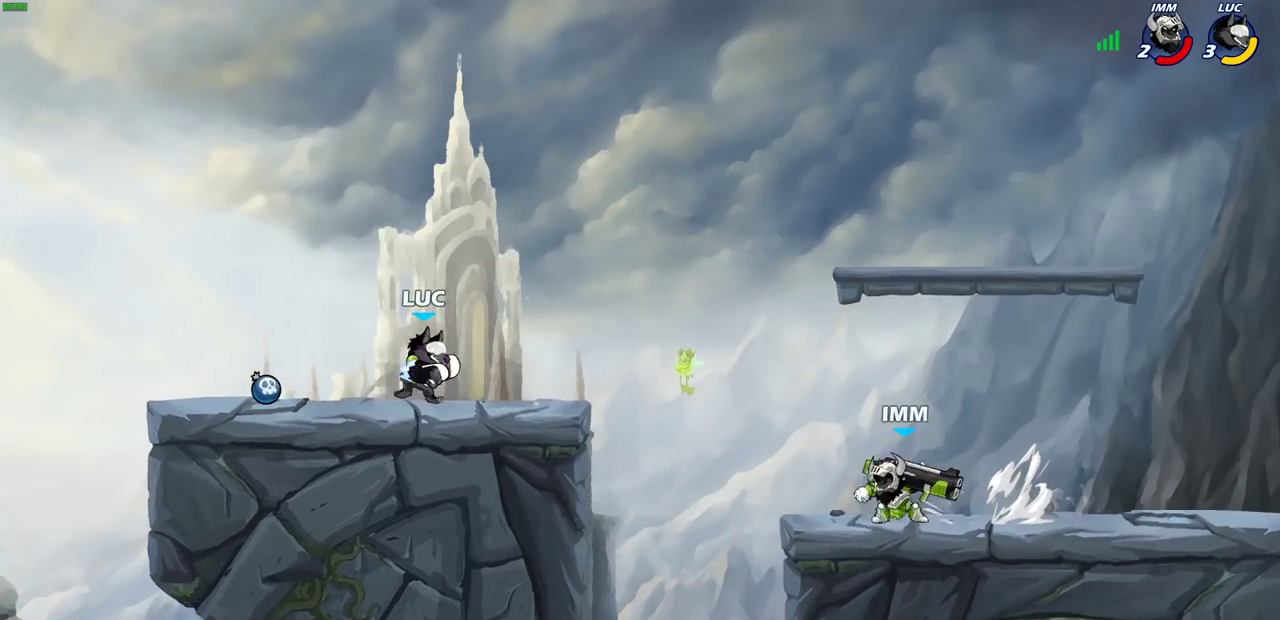
{"dt_ms": 300, "buttons": [], "left_stick": "left", "right_stick": "center", "events": [[33, "left_stick", "right"], [217, "left_stick", "left"]]}
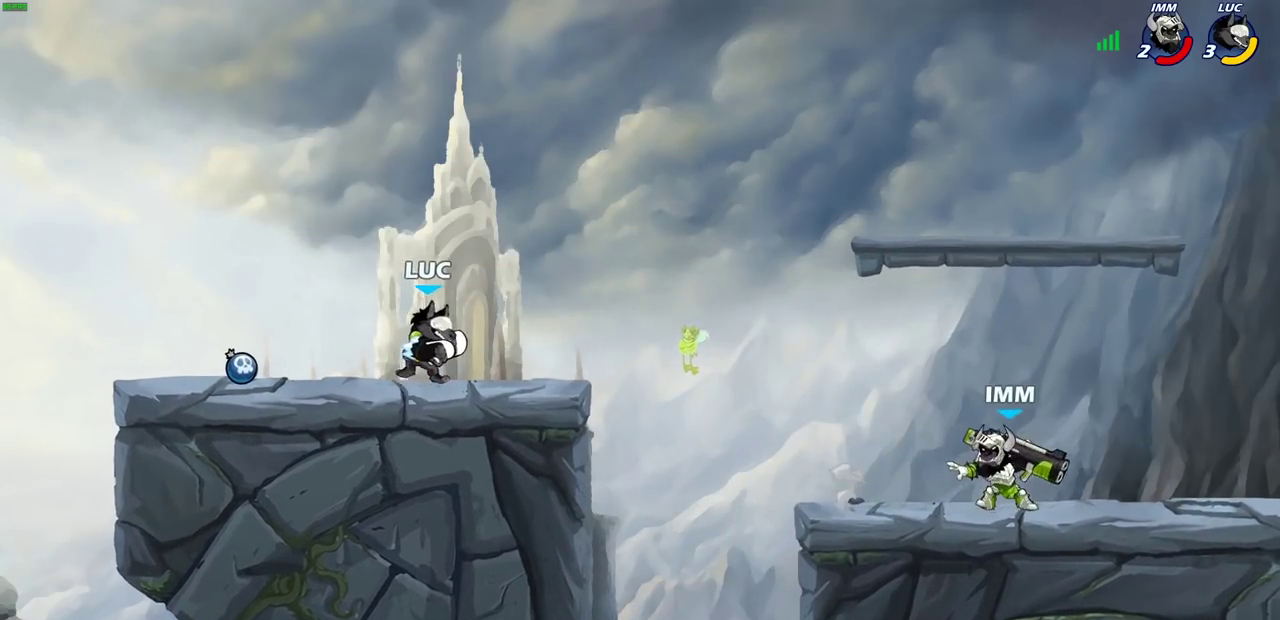
{"dt_ms": 700, "buttons": [], "left_stick": "right", "right_stick": "center", "events": [[100, "left_stick", "right"], [283, "R2", "down"], [350, "CIRCLE", "down"], [350, "left_stick", "down"], [383, "R2", "up"], [417, "CIRCLE", "up"], [700, "left_stick", "right"]]}
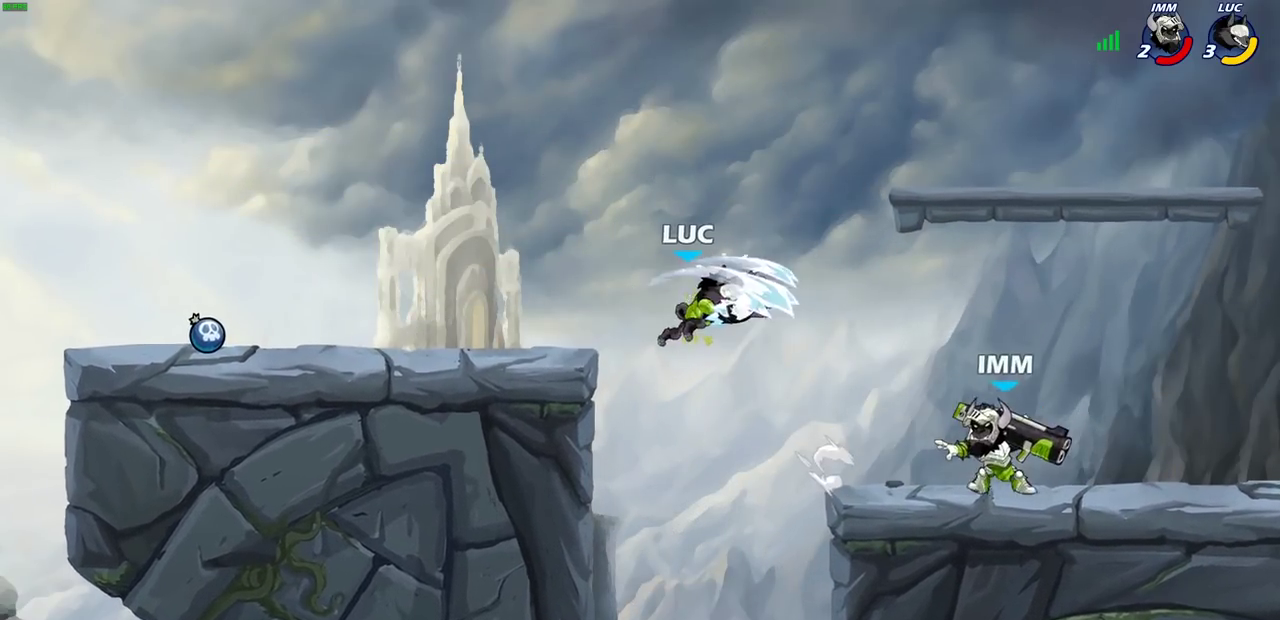
{"dt_ms": 300, "buttons": [], "left_stick": "center", "right_stick": "center", "events": [[233, "left_stick", "center"]]}
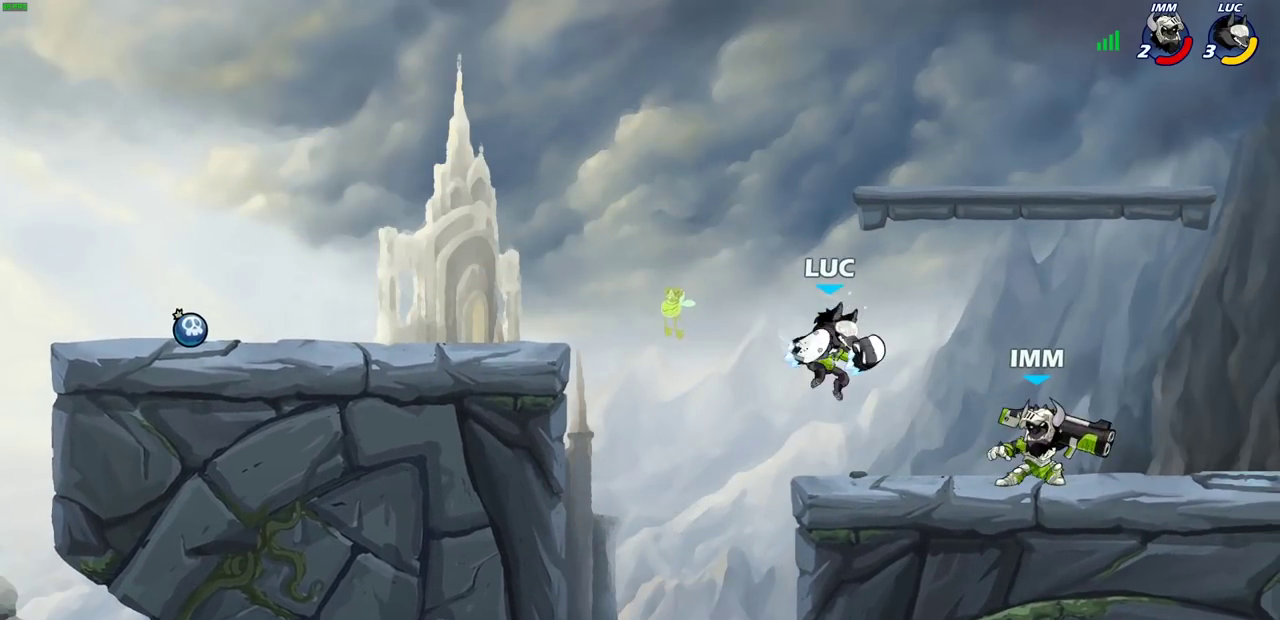
{"dt_ms": 300, "buttons": ["R2"], "left_stick": "up-right", "right_stick": "center"}
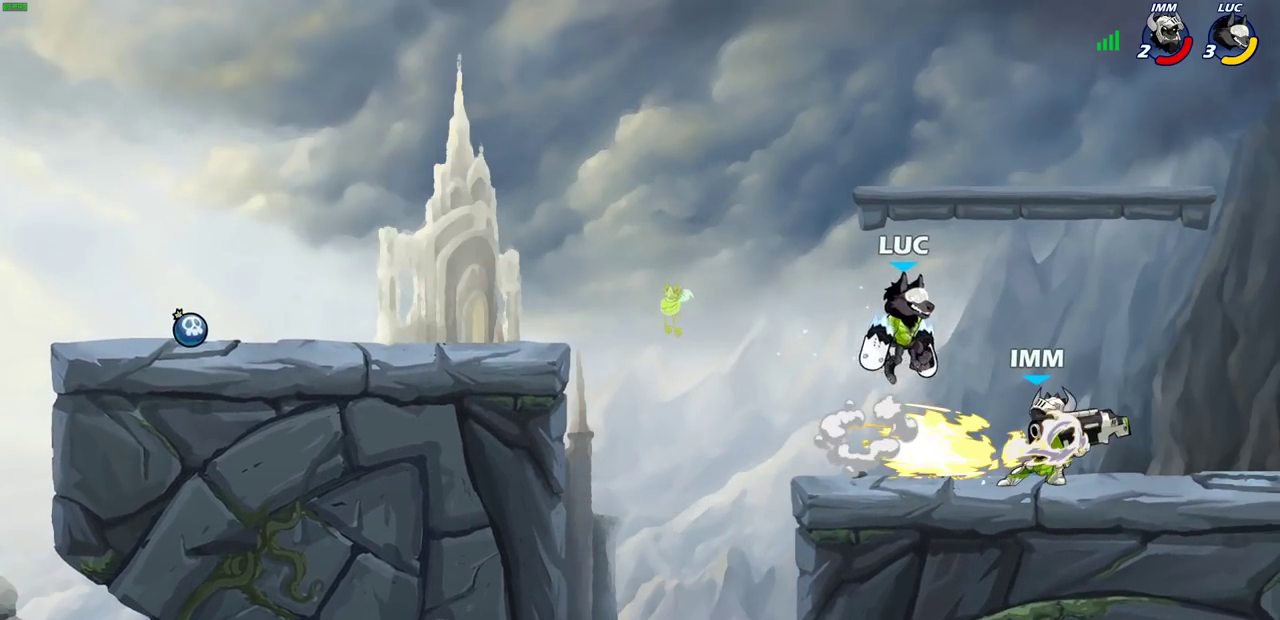
{"dt_ms": 700, "buttons": [], "left_stick": "center", "right_stick": "center"}
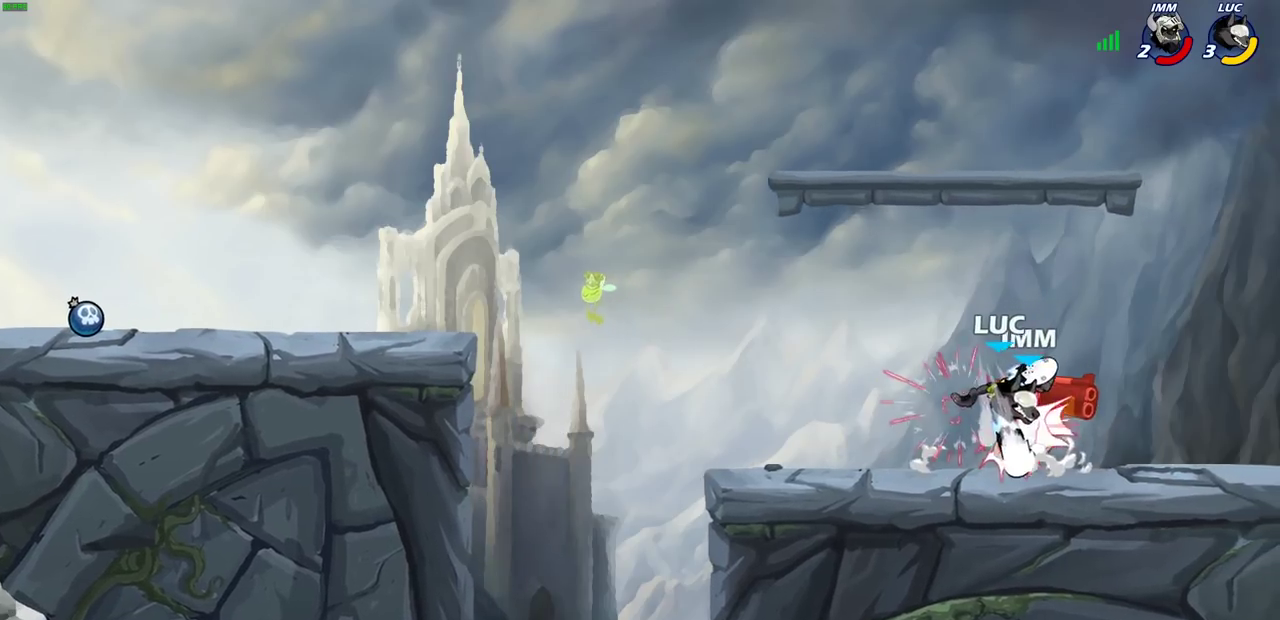
{"dt_ms": 700, "buttons": [], "left_stick": "right", "right_stick": "center", "events": [[283, "left_stick", "right"], [367, "R2", "down"], [400, "CIRCLE", "down"], [467, "R2", "up"], [517, "CIRCLE", "up"]]}
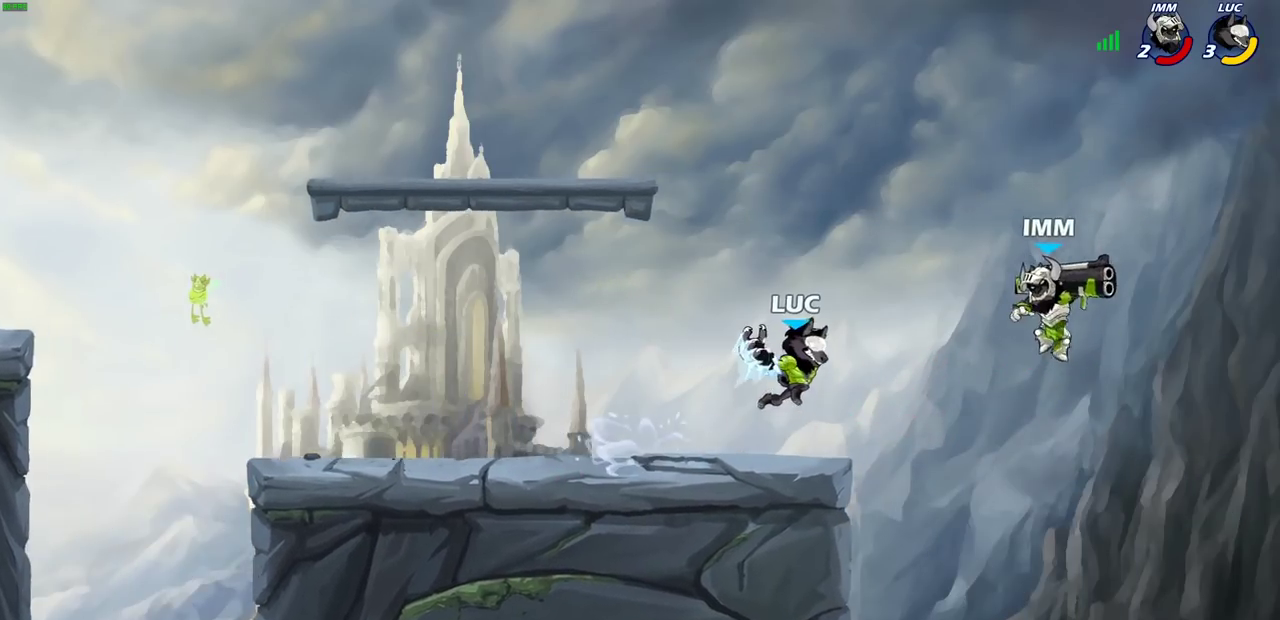
{"dt_ms": 300, "buttons": [], "left_stick": "center", "right_stick": "center", "events": [[233, "left_stick", "center"]]}
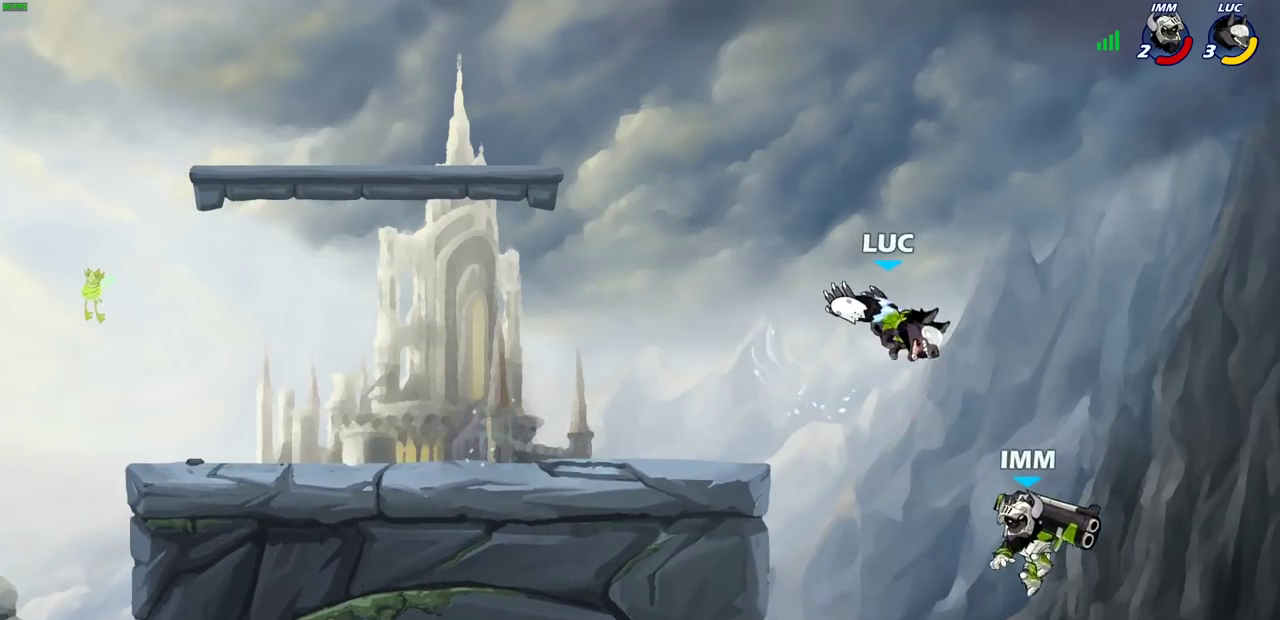
{"dt_ms": 300, "buttons": ["SQUARE"], "left_stick": "center", "right_stick": "center", "events": [[250, "SQUARE", "down"]]}
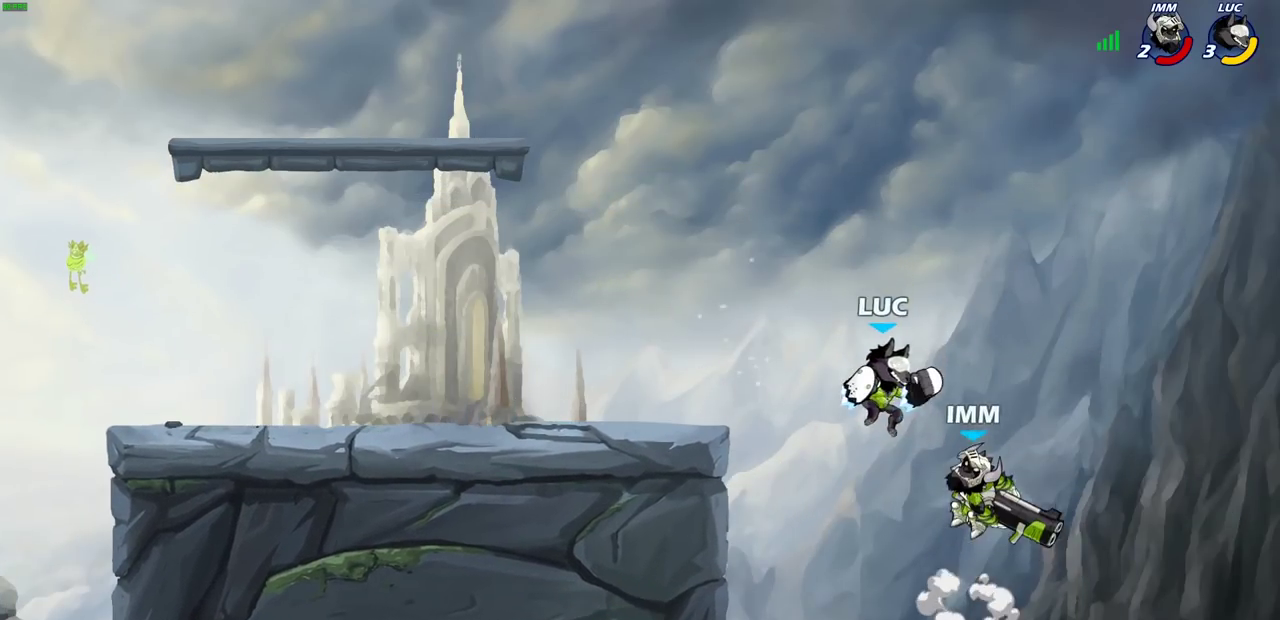
{"dt_ms": 900, "buttons": [], "left_stick": "left", "right_stick": "center", "events": [[33, "SQUARE", "up"], [217, "left_stick", "right"], [383, "left_stick", "center"], [467, "CROSS", "down"], [500, "left_stick", "left"], [583, "CROSS", "up"], [700, "CROSS", "down"], [867, "CROSS", "up"]]}
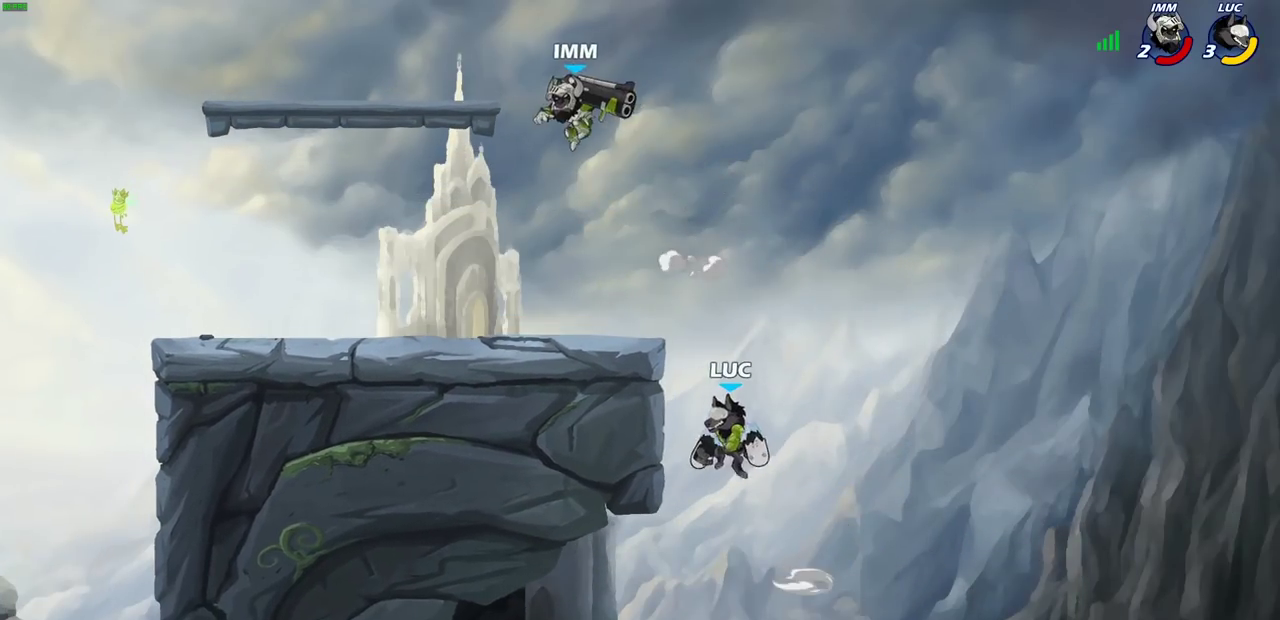
{"dt_ms": 300, "buttons": ["CROSS"], "left_stick": "up-left", "right_stick": "center", "events": [[33, "left_stick", "up-right"], [250, "CROSS", "down"], [283, "left_stick", "up-left"]]}
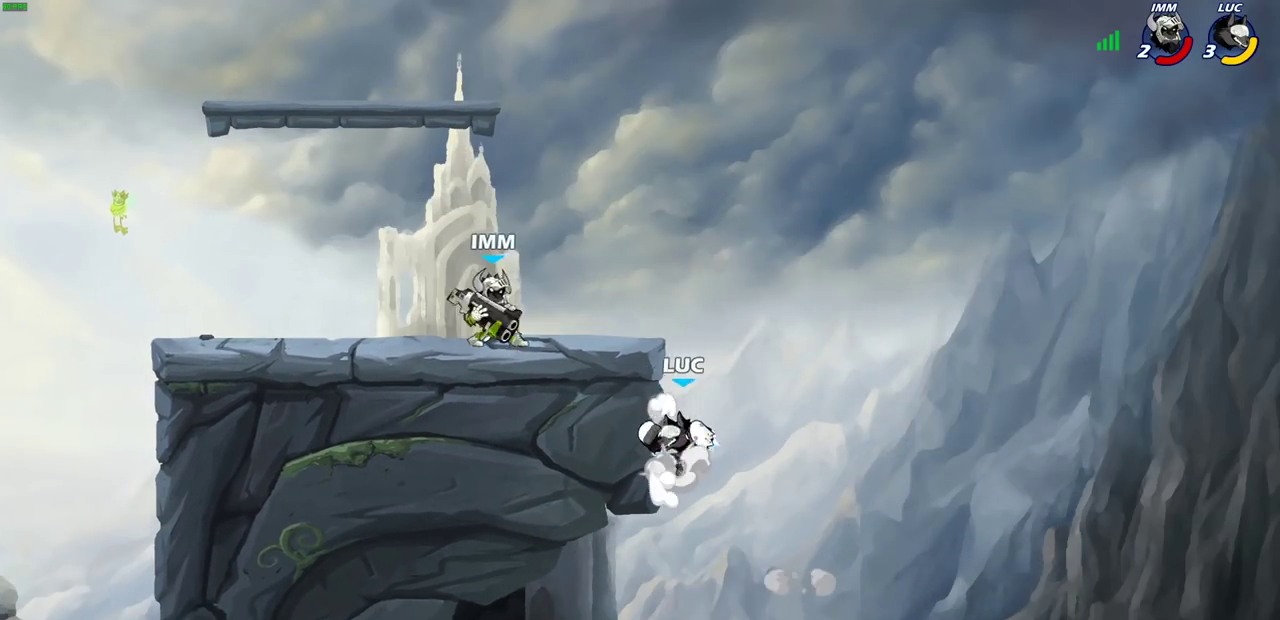
{"dt_ms": 700, "buttons": [], "left_stick": "center", "right_stick": "center", "events": [[50, "left_stick", "left"], [133, "SQUARE", "down"], [167, "CROSS", "up"], [233, "SQUARE", "up"], [683, "left_stick", "center"]]}
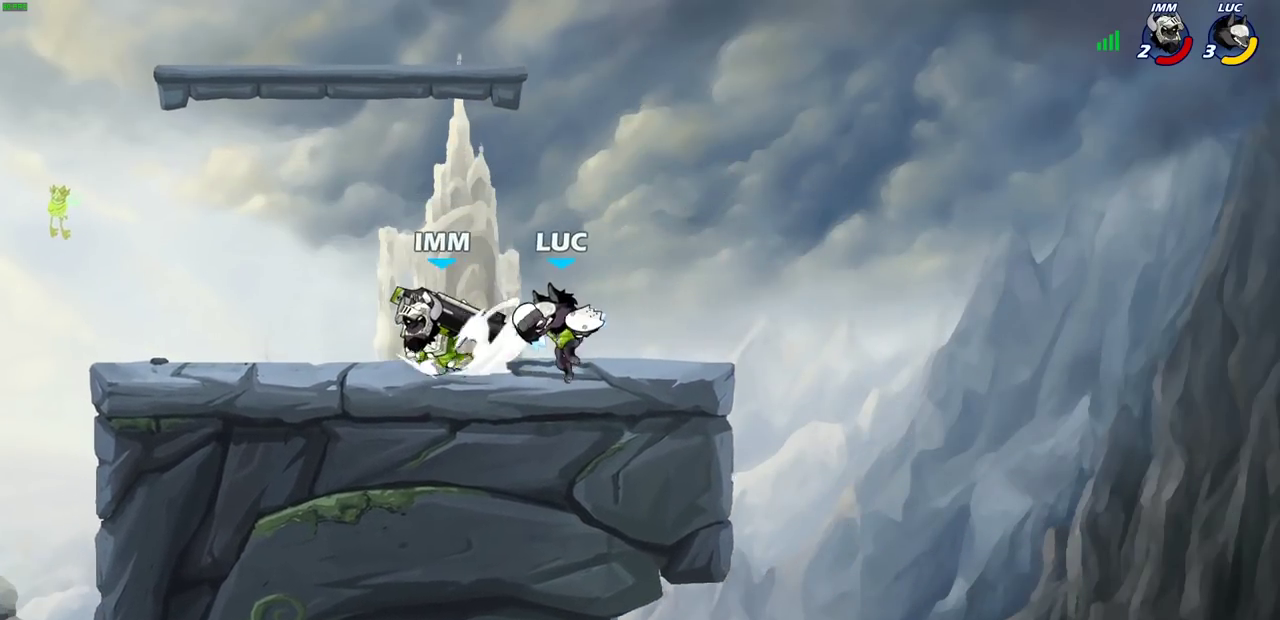
{"dt_ms": 300, "buttons": [], "left_stick": "center", "right_stick": "center", "events": [[17, "SQUARE", "down"], [100, "SQUARE", "up"], [167, "SQUARE", "down"], [283, "SQUARE", "up"]]}
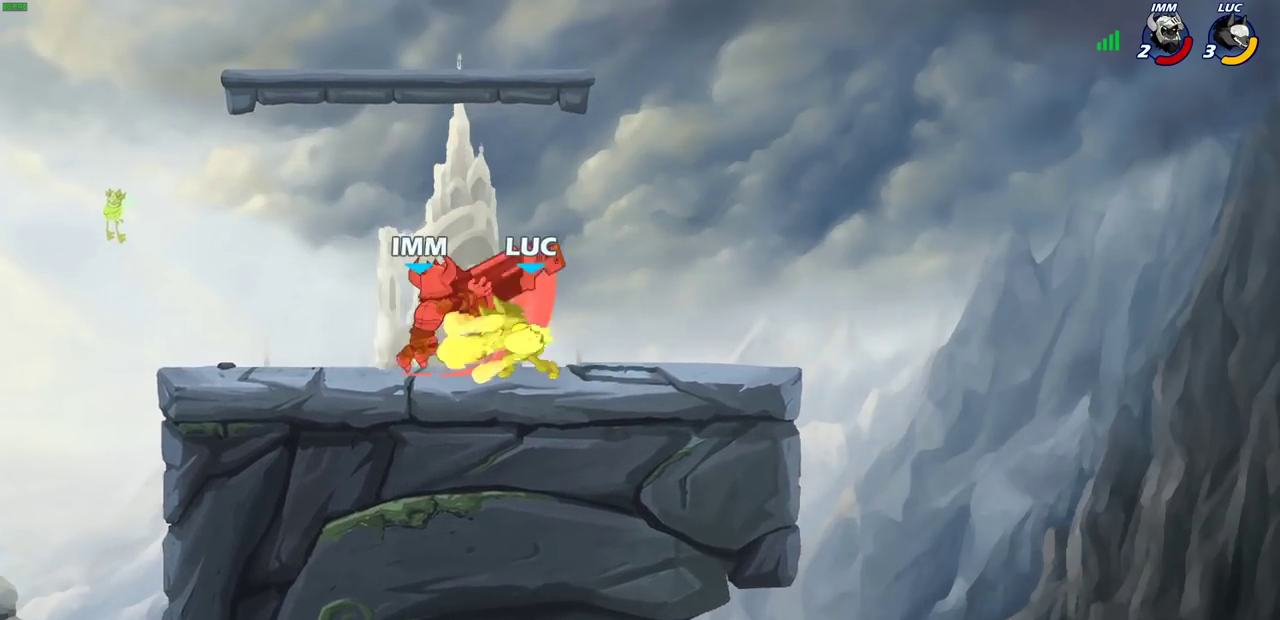
{"dt_ms": 400, "buttons": [], "left_stick": "left", "right_stick": "center", "events": [[67, "SQUARE", "down"], [183, "SQUARE", "up"], [383, "left_stick", "left"]]}
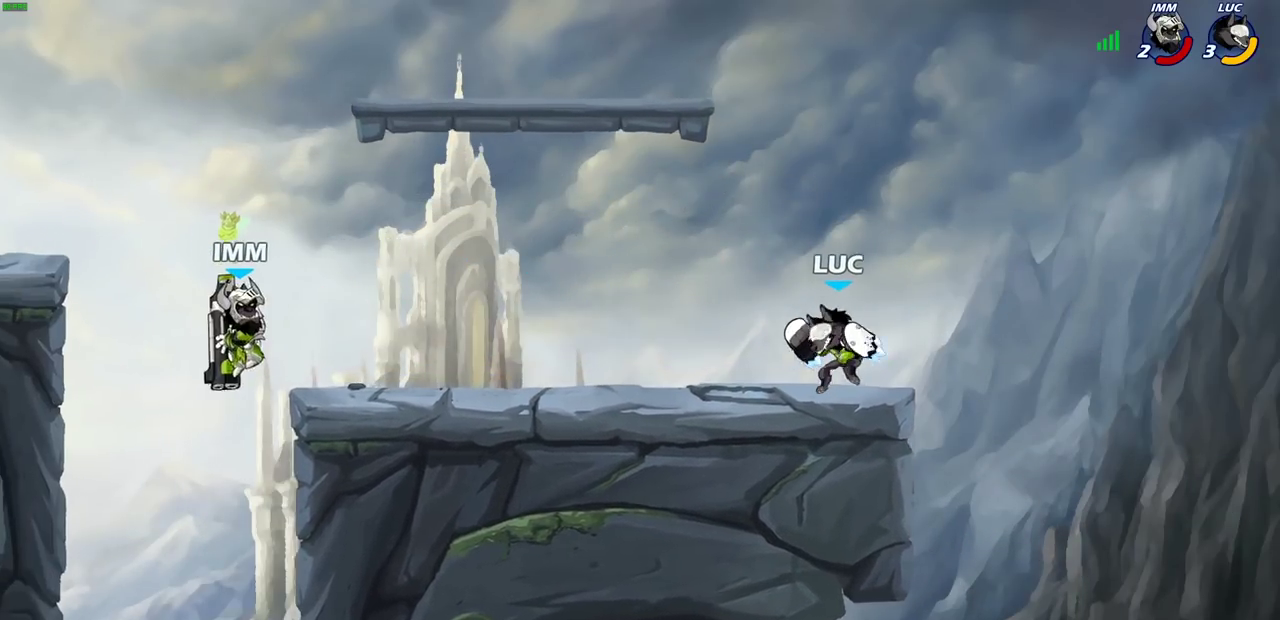
{"dt_ms": 600, "buttons": ["R2"], "left_stick": "left", "right_stick": "center", "events": [[167, "R2", "down"], [283, "R2", "up"], [300, "left_stick", "right"], [350, "R2", "down"], [467, "R2", "up"], [500, "left_stick", "up-left"], [533, "R2", "down"], [583, "left_stick", "left"]]}